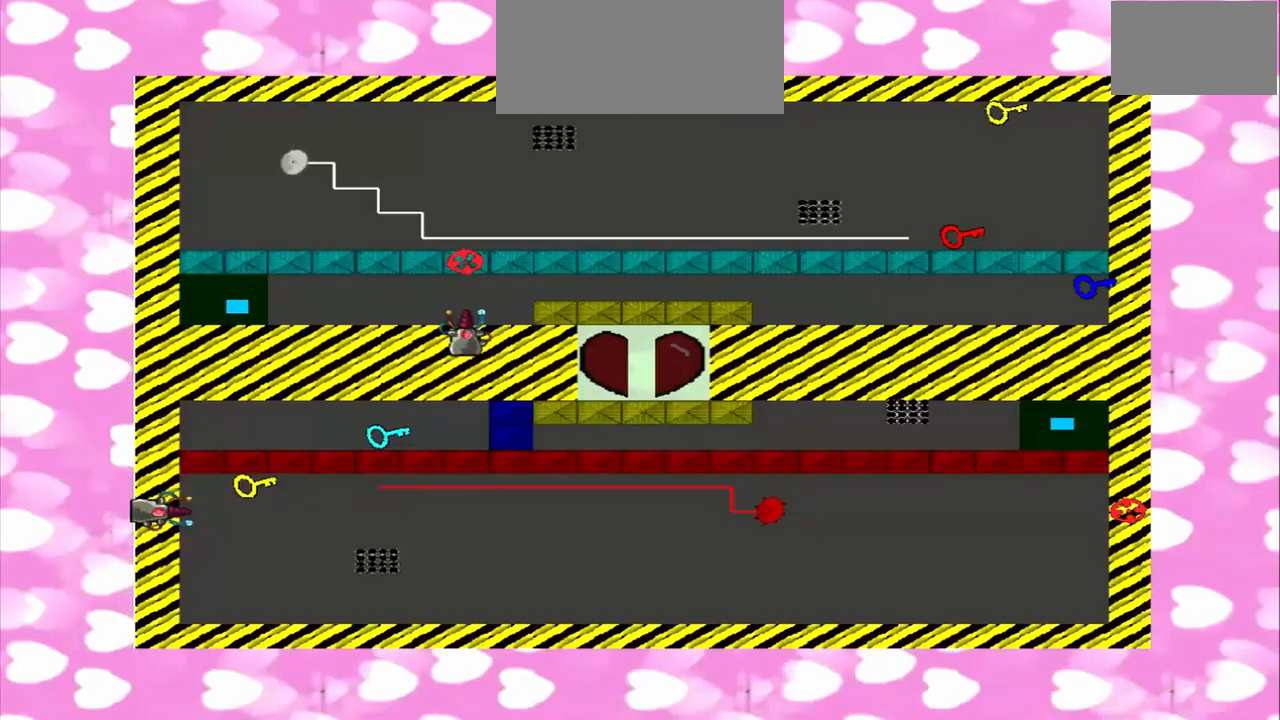
Gameplay with a controller (PlayStation layout); each line is a JSON object with the inputs held at the frame after it. "events" lists button and stick changes between this image and that frame as [ms after this image, input, new state], when the widget could be followed in between. Not read: CROSS L3 R3.
{"buttons": [], "left_stick": "up", "right_stick": "center", "events": [[375, "left_stick", "up"]]}
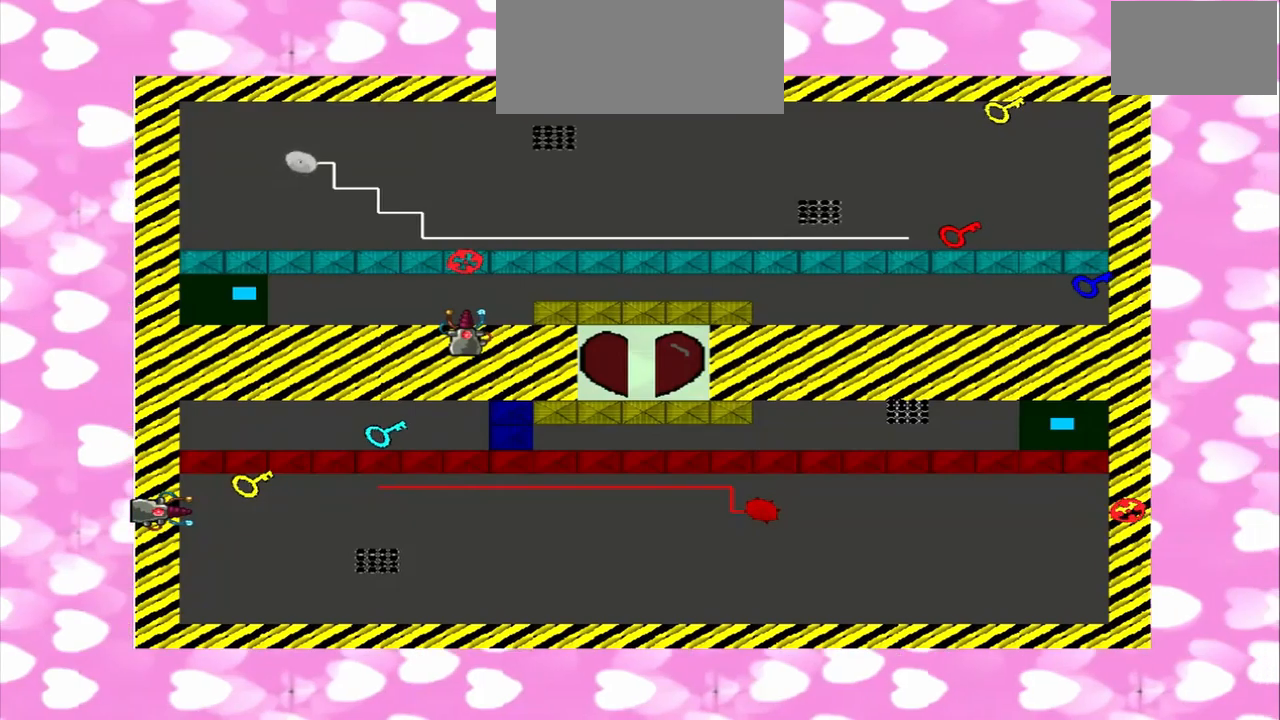
{"buttons": [], "left_stick": "up", "right_stick": "center", "events": []}
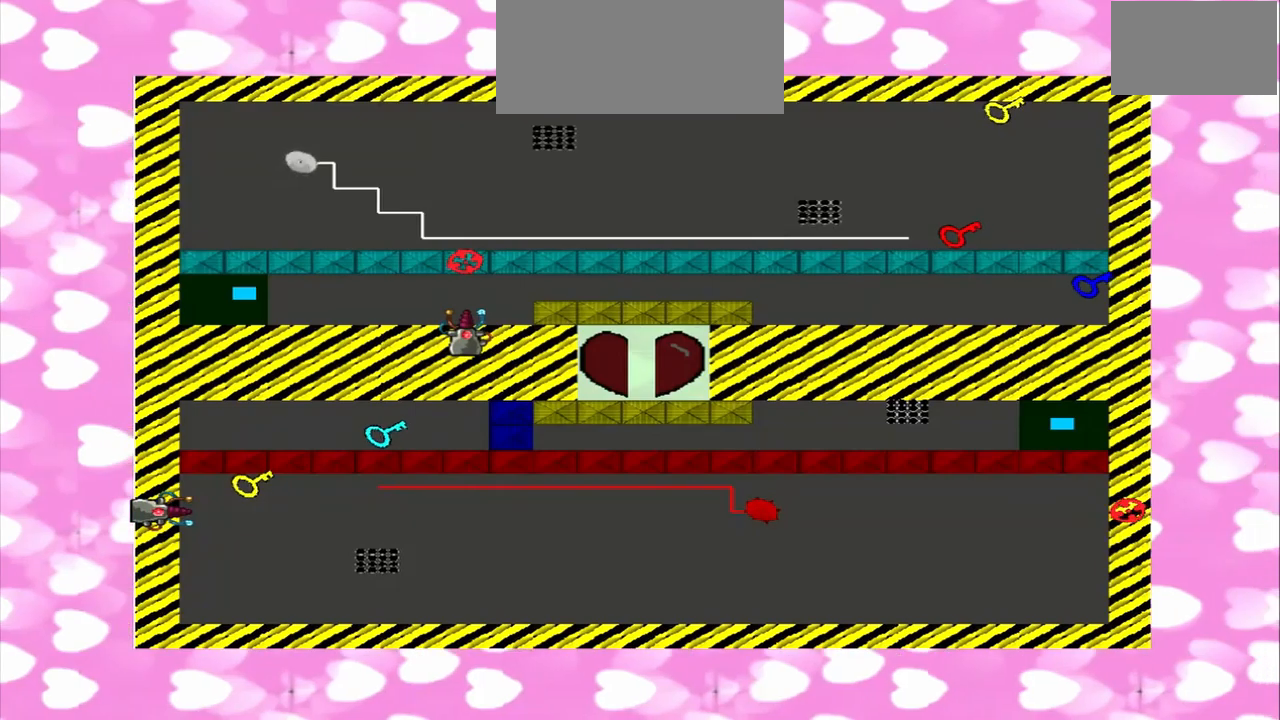
{"buttons": [], "left_stick": "up", "right_stick": "center", "events": []}
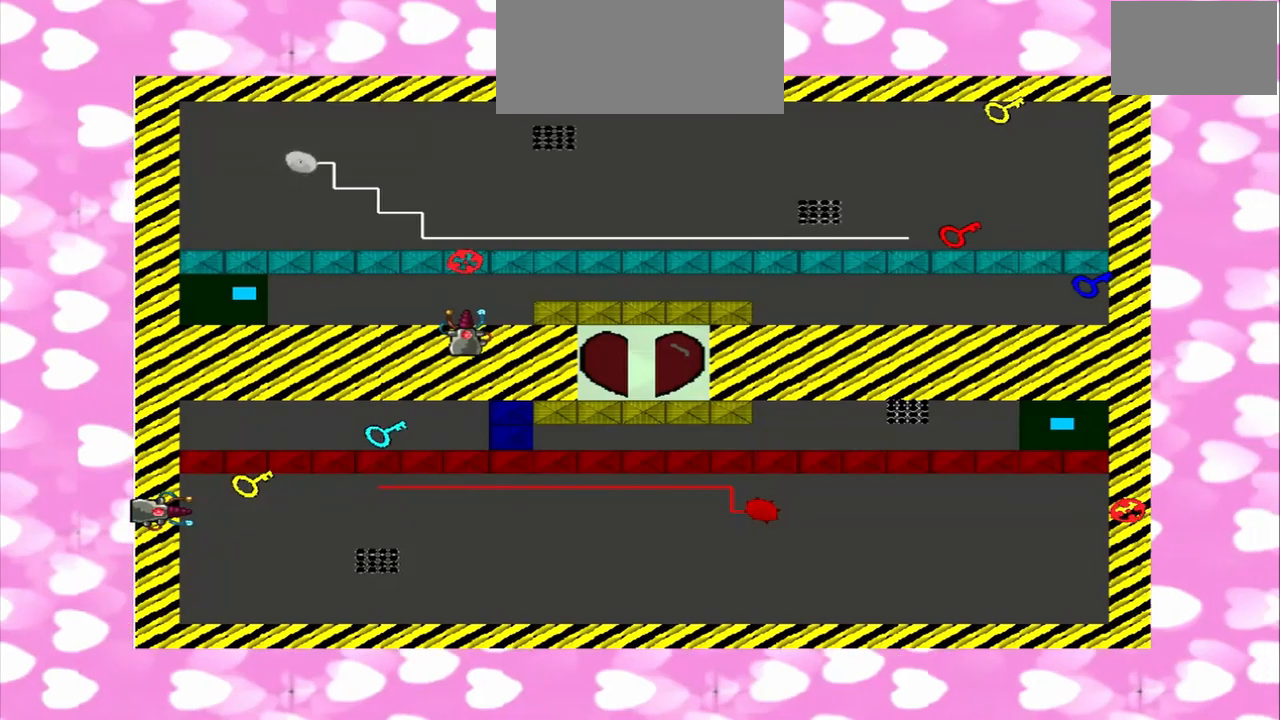
{"buttons": [], "left_stick": "up", "right_stick": "center", "events": []}
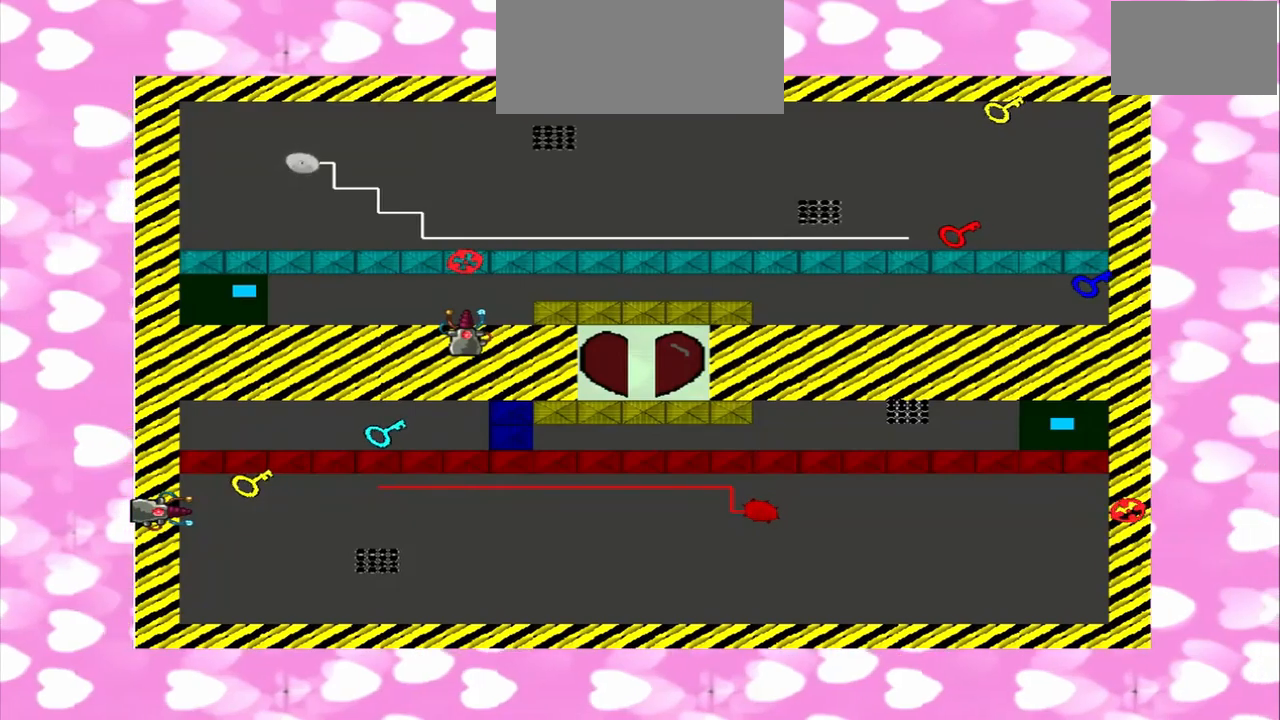
{"buttons": [], "left_stick": "right", "right_stick": "center", "events": [[250, "left_stick", "right"]]}
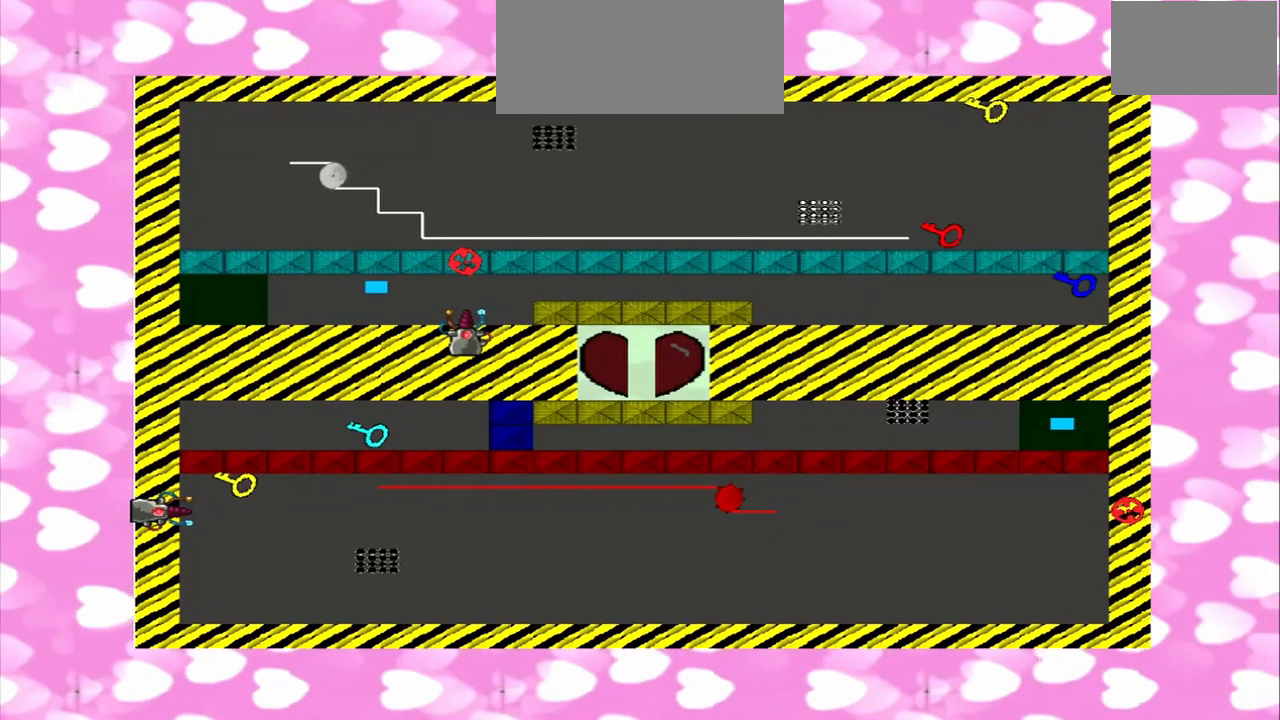
{"buttons": [], "left_stick": "right", "right_stick": "center", "events": []}
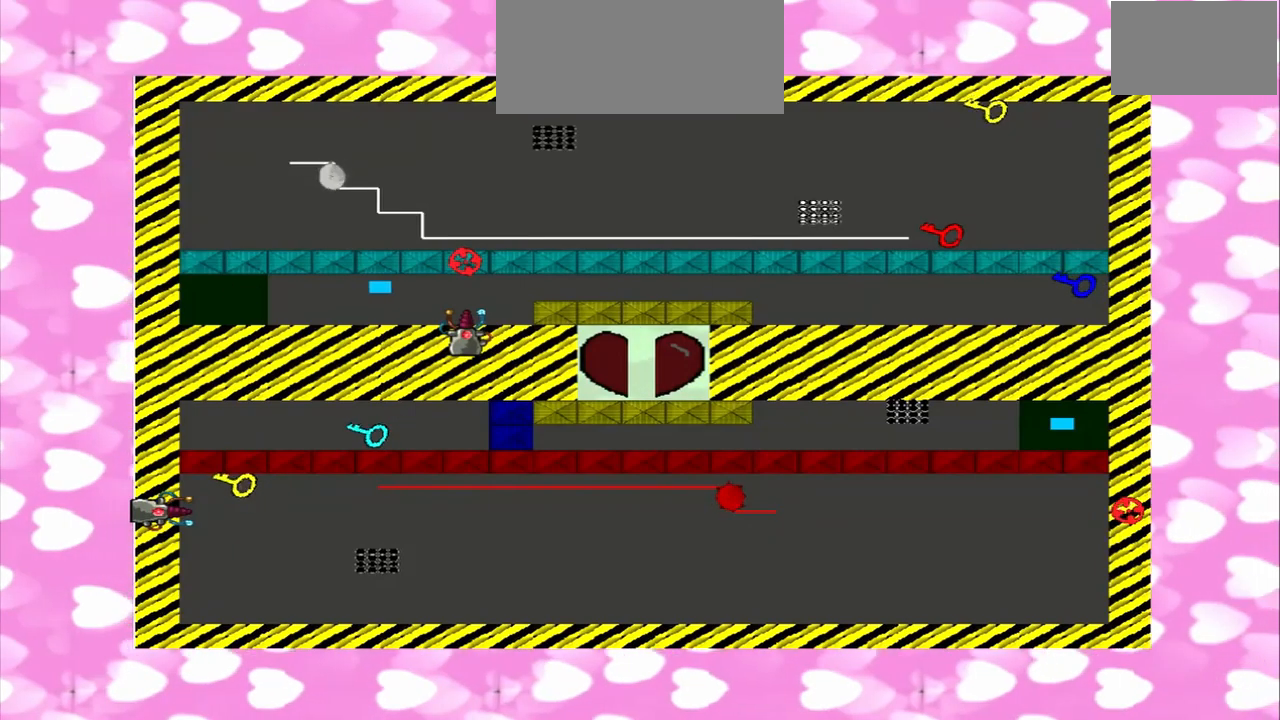
{"buttons": [], "left_stick": "right", "right_stick": "center", "events": []}
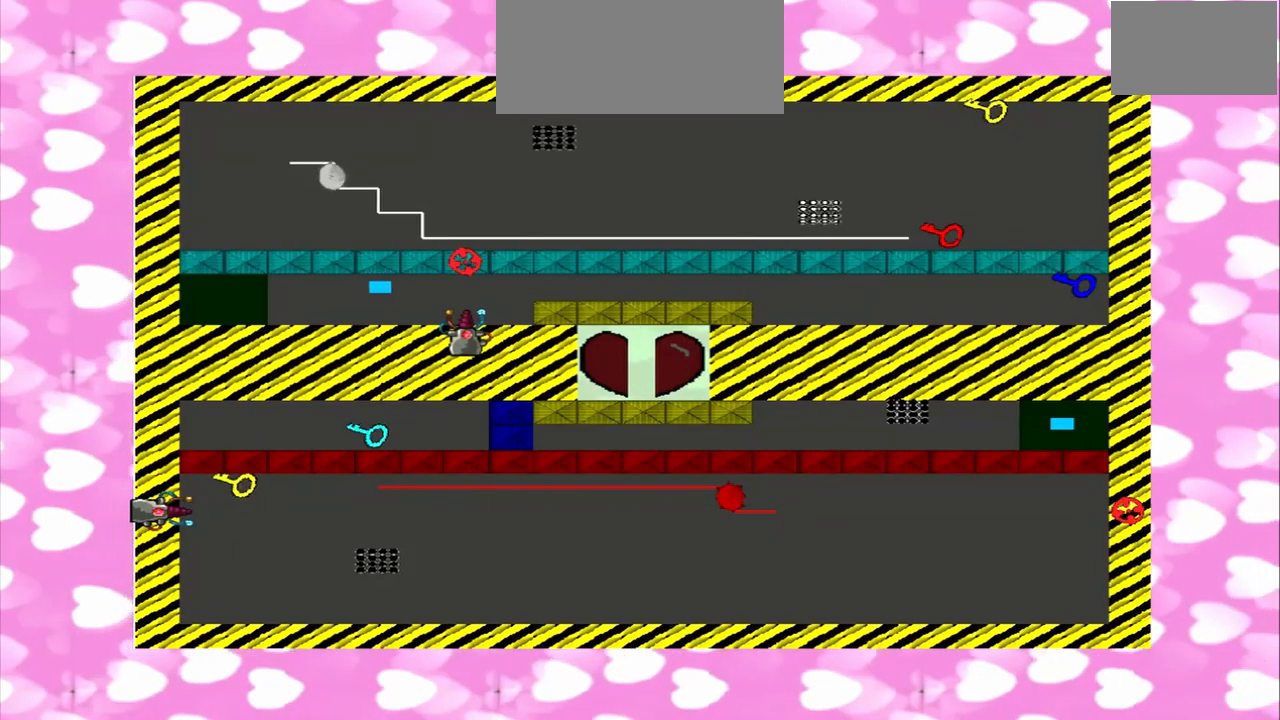
{"buttons": [], "left_stick": "right", "right_stick": "center", "events": []}
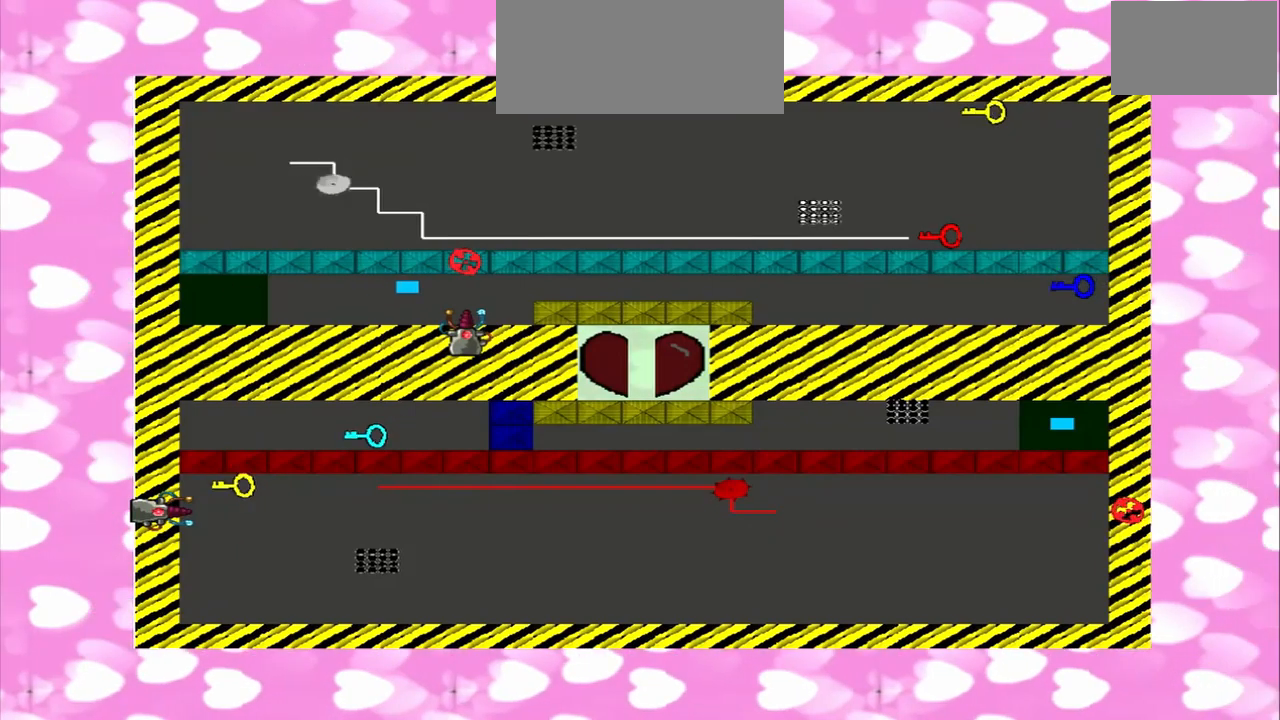
{"buttons": ["TRIANGLE"], "left_stick": "left", "right_stick": "center", "events": [[84, "left_stick", "left"], [417, "TRIANGLE", "down"]]}